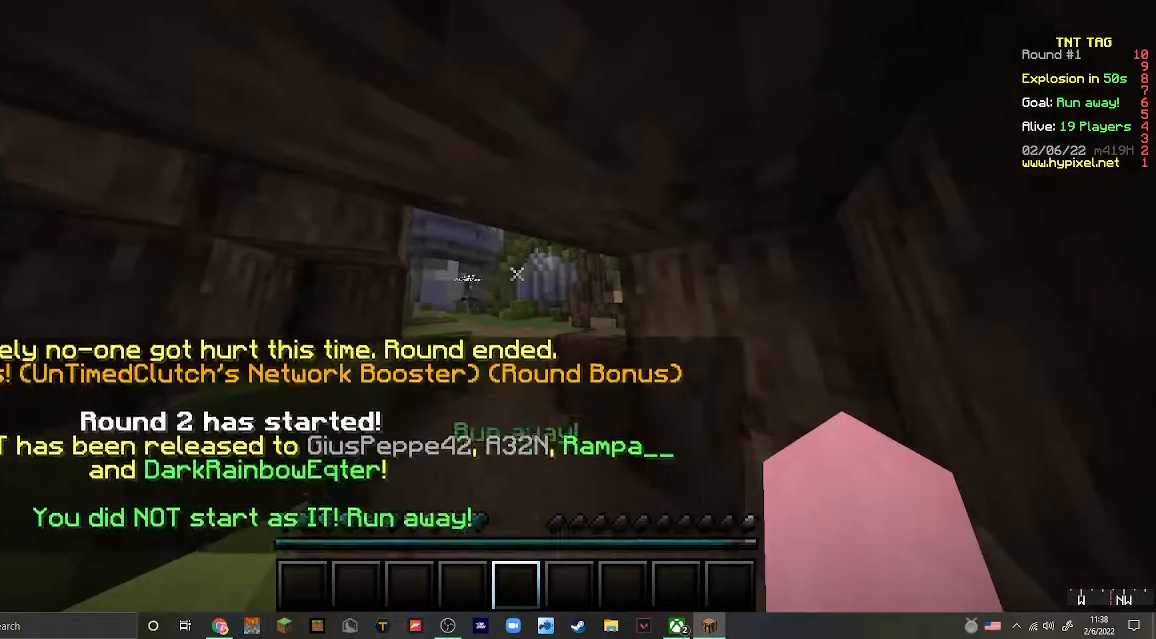
Gameplay with keyboard and mouse; each line is a JSON object with the keys and mouse buttons held at the frame after it. "events" lists presses ("down") and releases ("up") of "a", "d", "s", "w", "mouse_left" and "mouse_right" between this image and that frame as [ms after this image, input, new state], when the widget could be followed in between. "mouse_left", "mouse_right" = the "left", "right" buttons of the "mouse" list. No other keys are recorded. Fast repeated clicks can show as one long hold. Mouse movement is not recorded.
{"keys": [], "mouse": [], "events": [[400, "mouse_right", "down"], [500, "mouse_right", "up"]]}
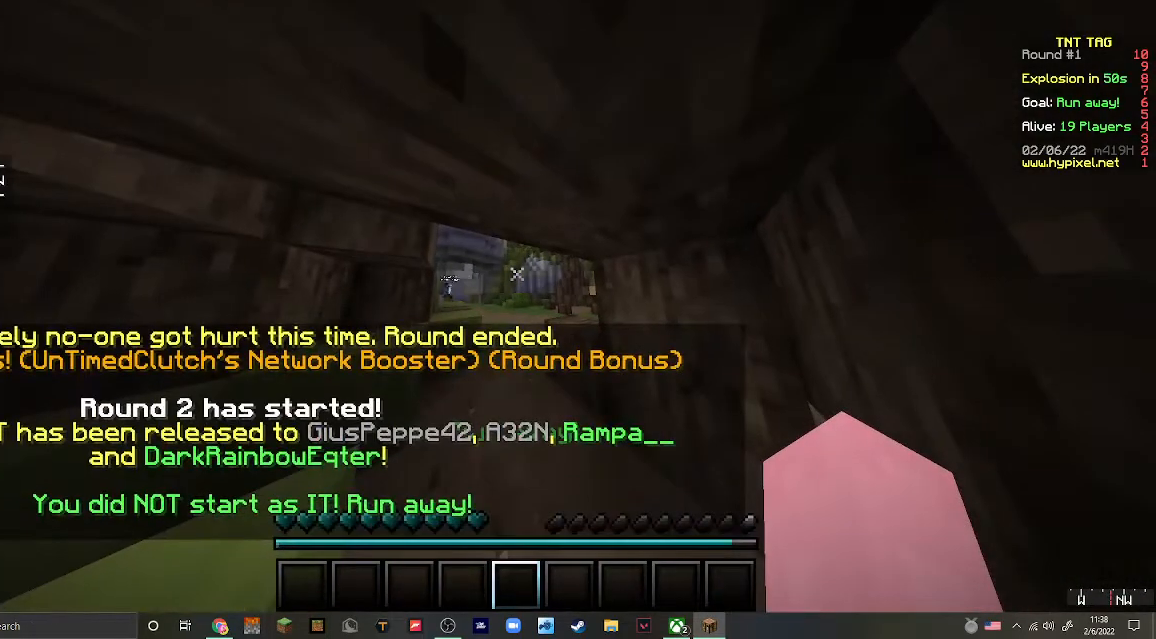
{"keys": [], "mouse": ["right"], "events": [[333, "mouse_left", "down"], [367, "mouse_left", "up"], [433, "mouse_right", "down"]]}
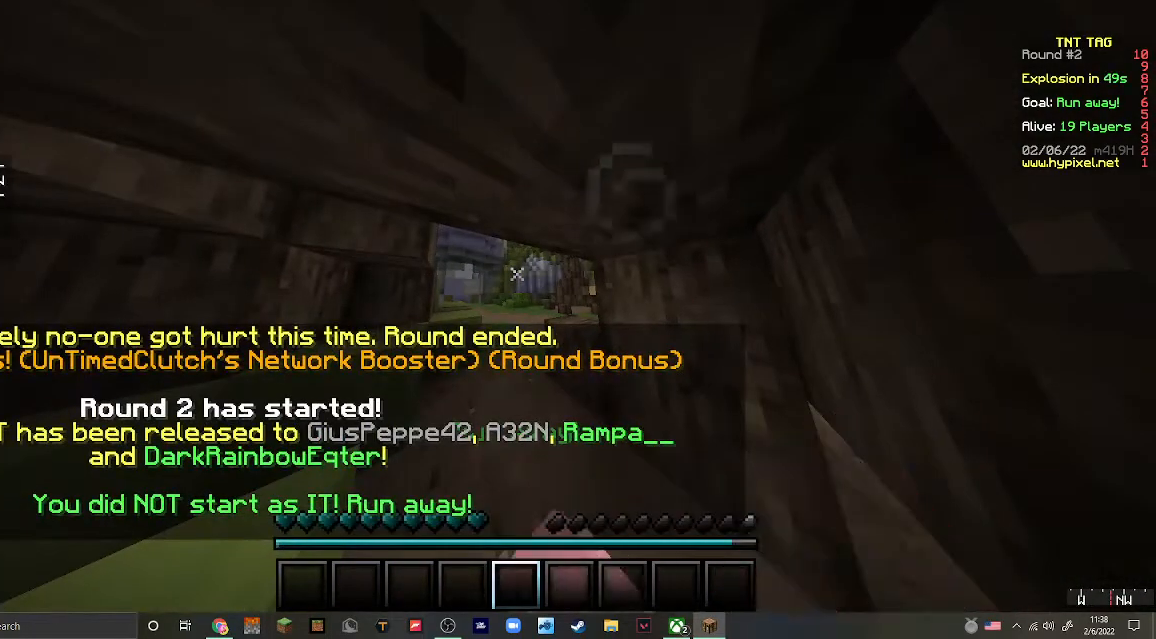
{"keys": [], "mouse": [], "events": [[33, "mouse_right", "up"], [333, "mouse_right", "down"], [433, "mouse_right", "up"]]}
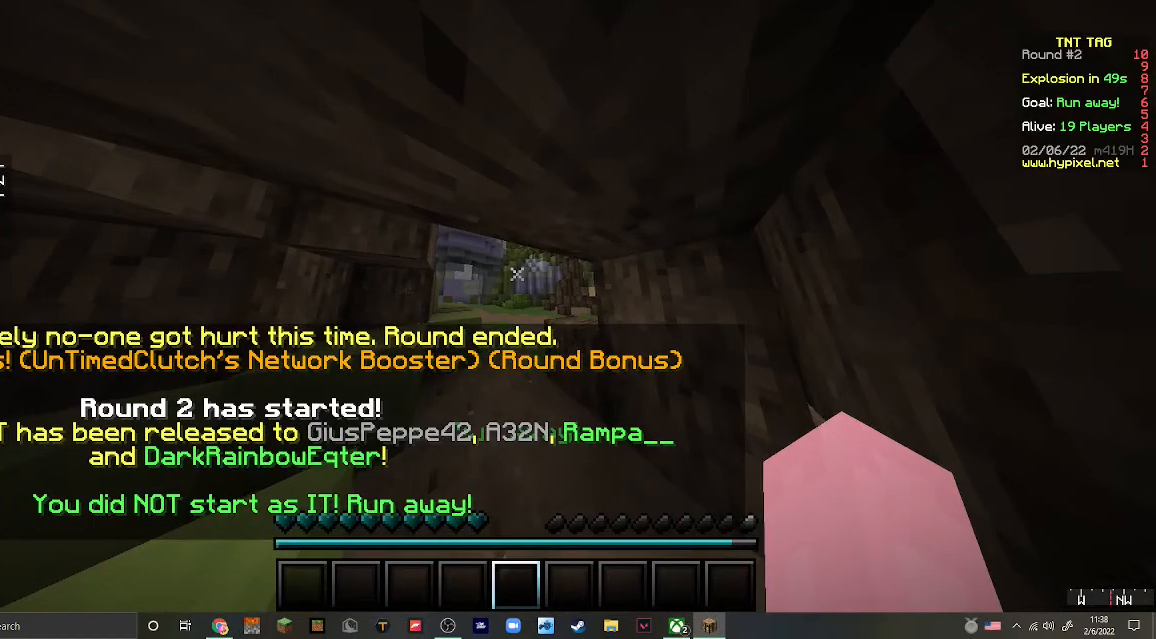
{"keys": [], "mouse": [], "events": []}
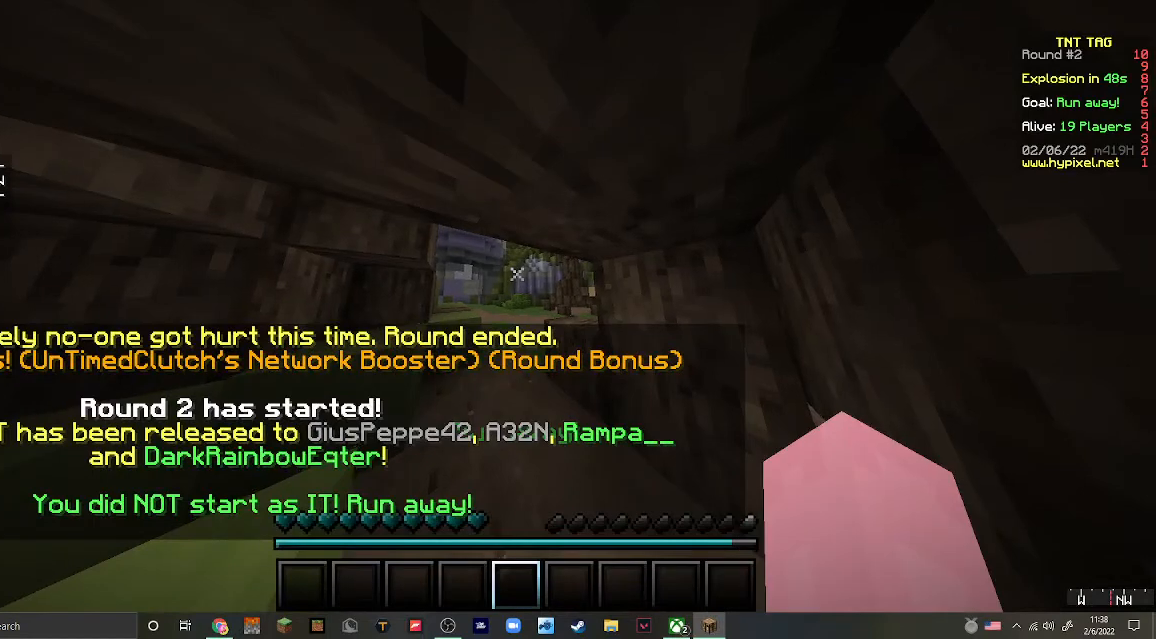
{"keys": [], "mouse": ["right"], "events": [[167, "mouse_right", "down"], [233, "mouse_right", "up"], [500, "mouse_right", "down"]]}
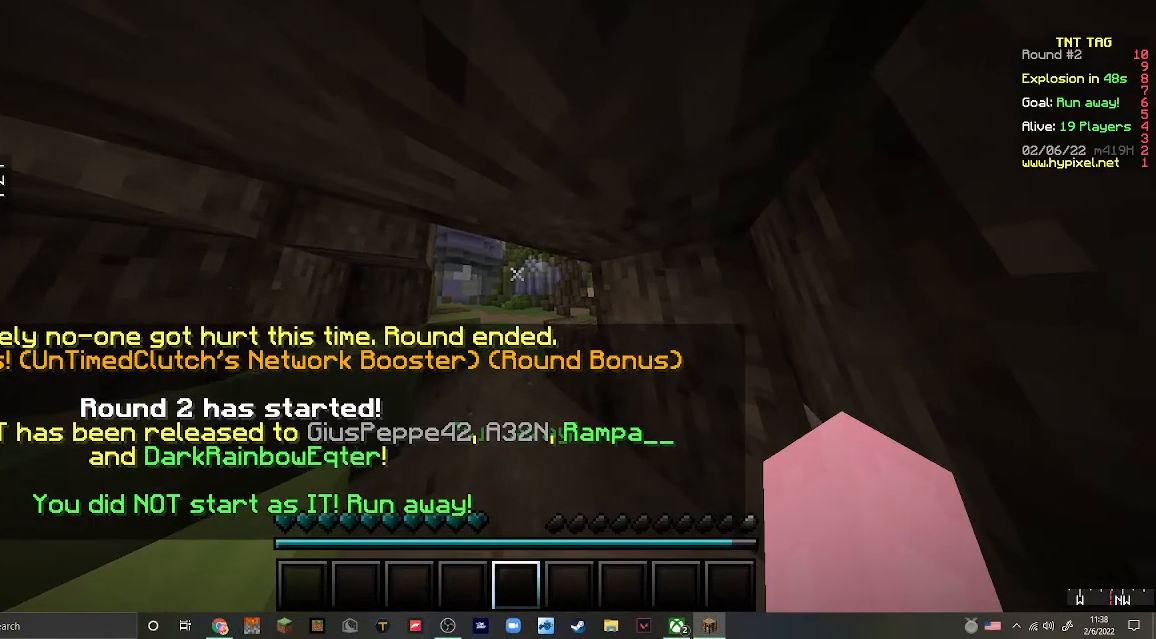
{"keys": [], "mouse": [], "events": [[33, "mouse_left", "down"], [133, "mouse_left", "up"], [233, "mouse_right", "up"]]}
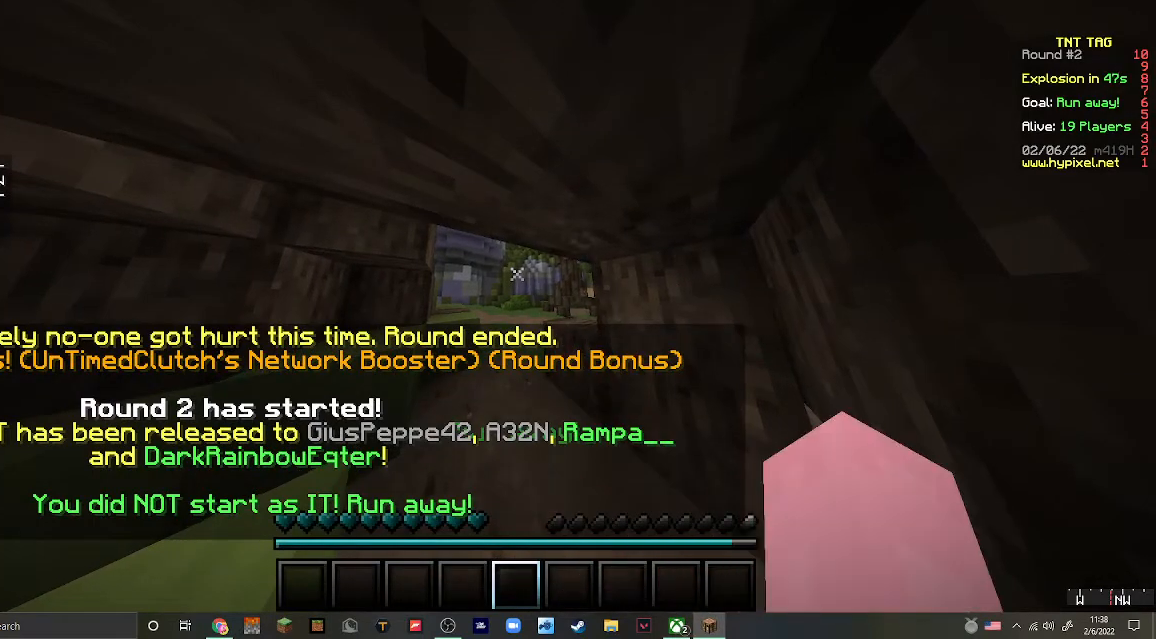
{"keys": [], "mouse": [], "events": [[100, "mouse_right", "down"], [333, "mouse_right", "up"]]}
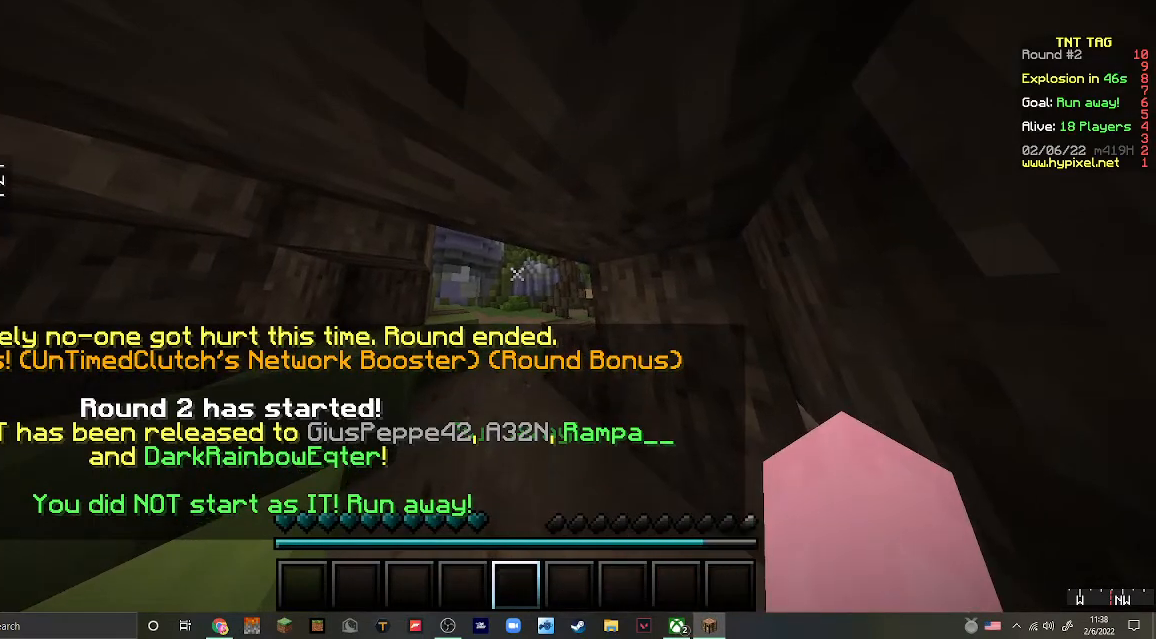
{"keys": [], "mouse": [], "events": [[300, "mouse_right", "down"], [500, "mouse_right", "up"]]}
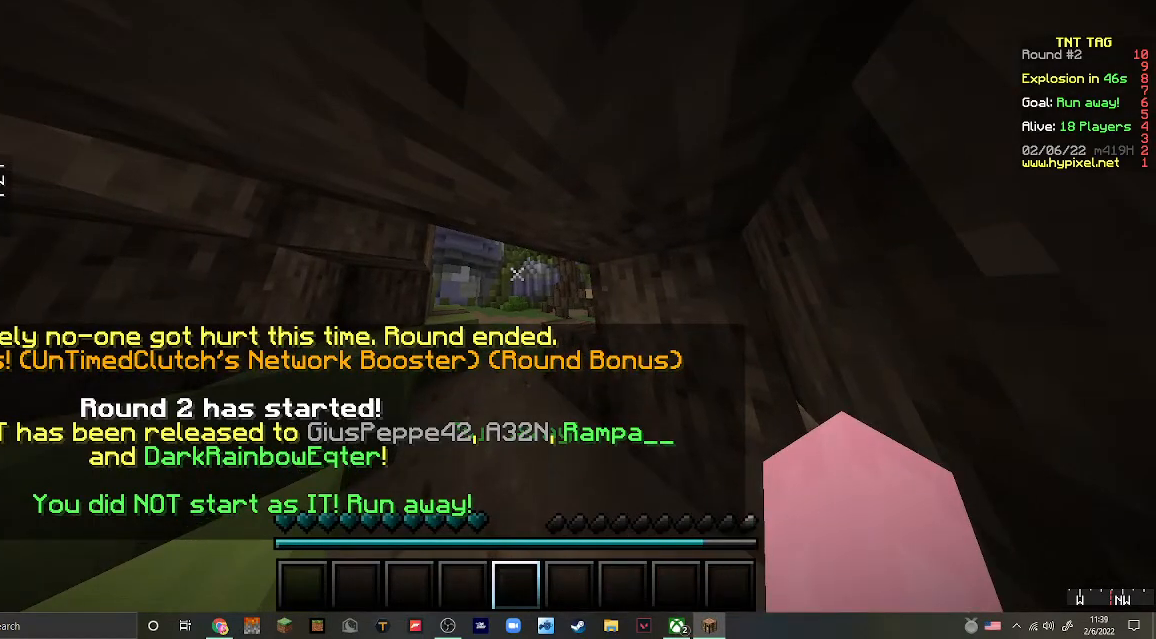
{"keys": [], "mouse": ["right"], "events": [[400, "mouse_left", "down"], [467, "mouse_left", "up"], [500, "mouse_right", "down"]]}
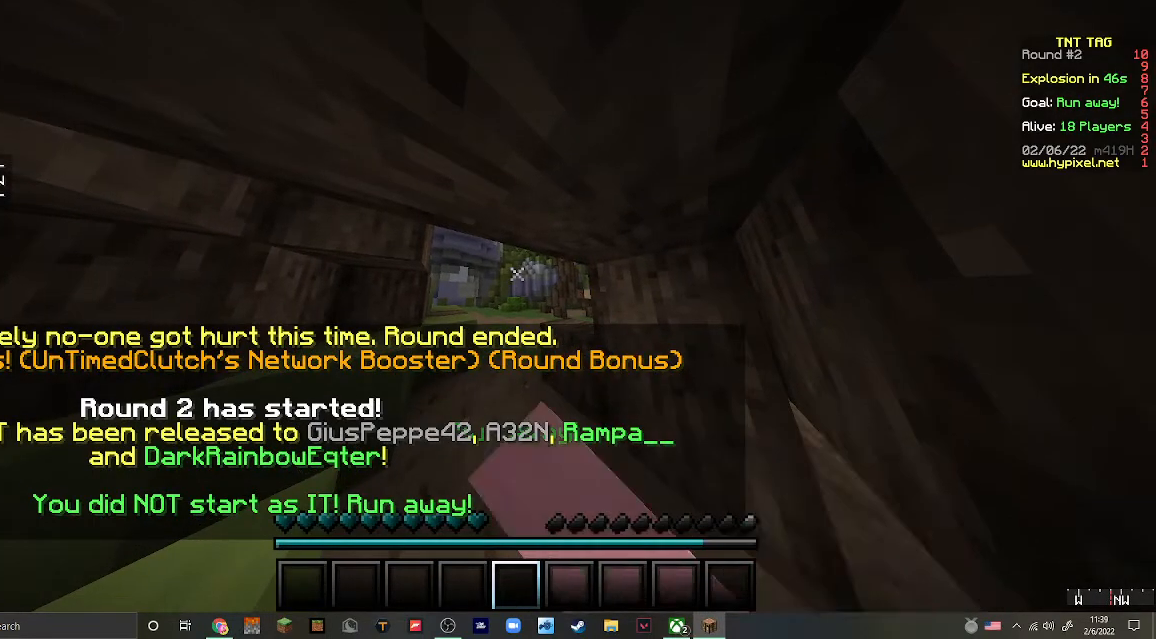
{"keys": [], "mouse": [], "events": [[133, "mouse_right", "up"]]}
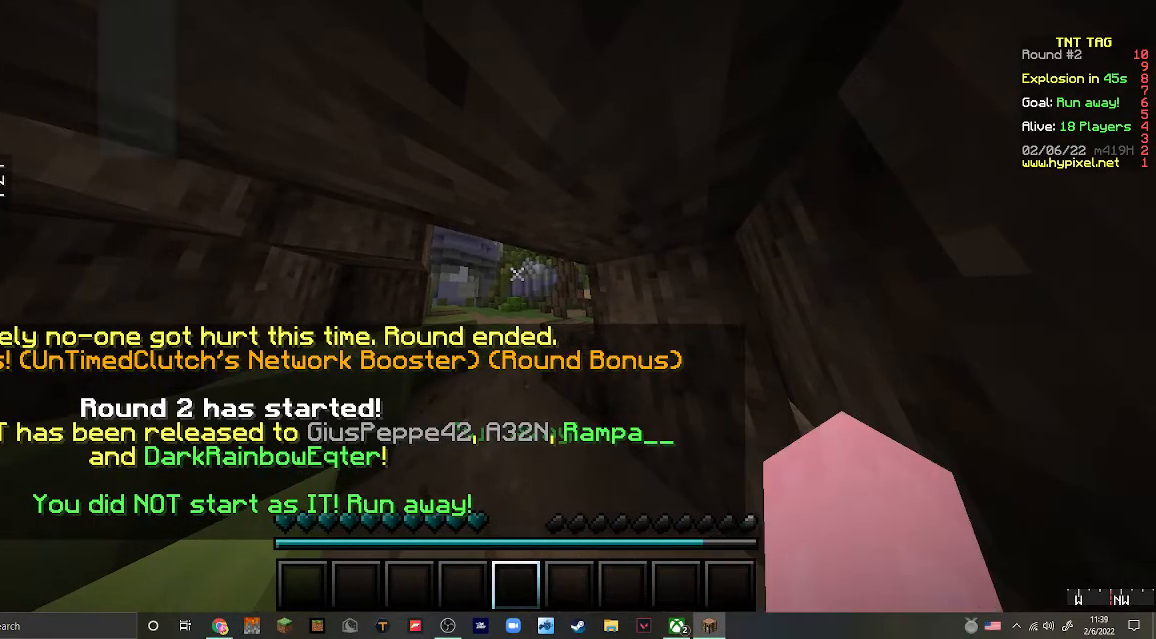
{"keys": [], "mouse": [], "events": [[33, "mouse_left", "down"], [33, "mouse_right", "down"], [167, "mouse_left", "up"], [167, "mouse_right", "up"]]}
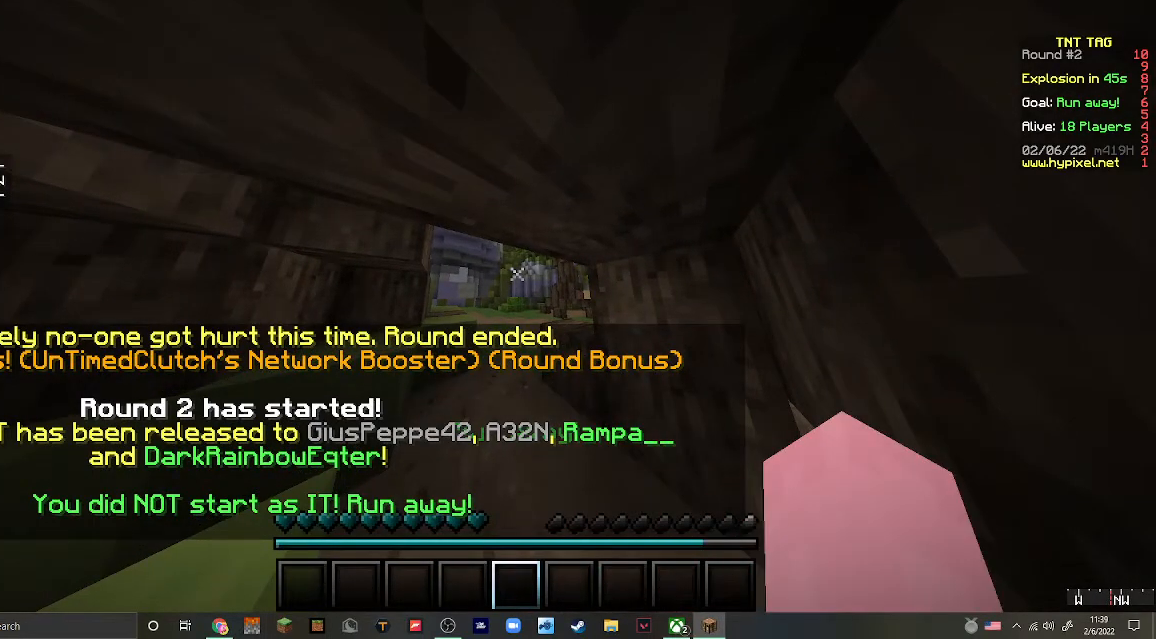
{"keys": [], "mouse": ["left", "right"], "events": [[33, "mouse_right", "down"], [167, "mouse_right", "up"], [467, "mouse_left", "down"], [467, "mouse_right", "down"]]}
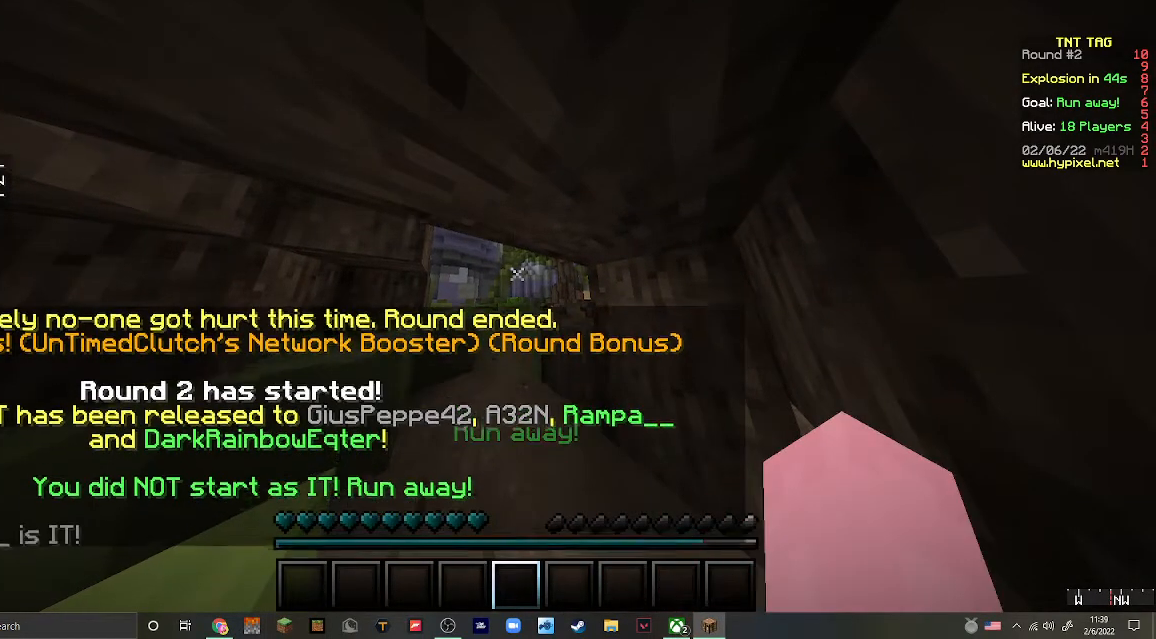
{"keys": [], "mouse": ["left"], "events": [[100, "mouse_left", "up"], [133, "mouse_right", "up"], [500, "mouse_left", "down"]]}
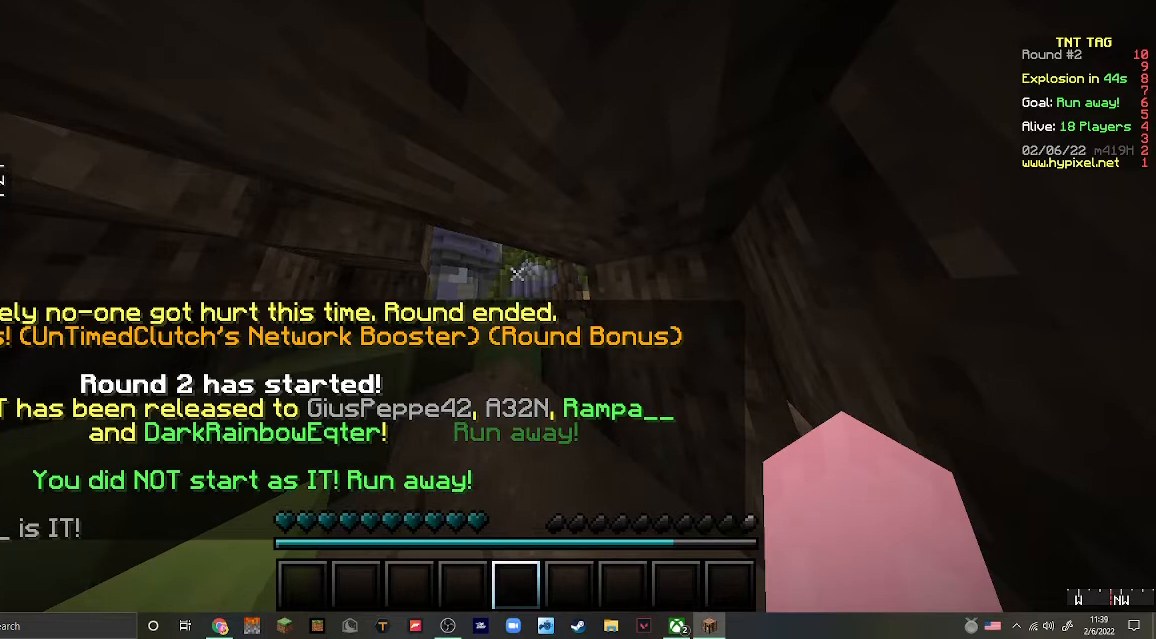
{"keys": [], "mouse": [], "events": [[33, "mouse_right", "down"], [67, "mouse_left", "up"], [200, "mouse_right", "up"]]}
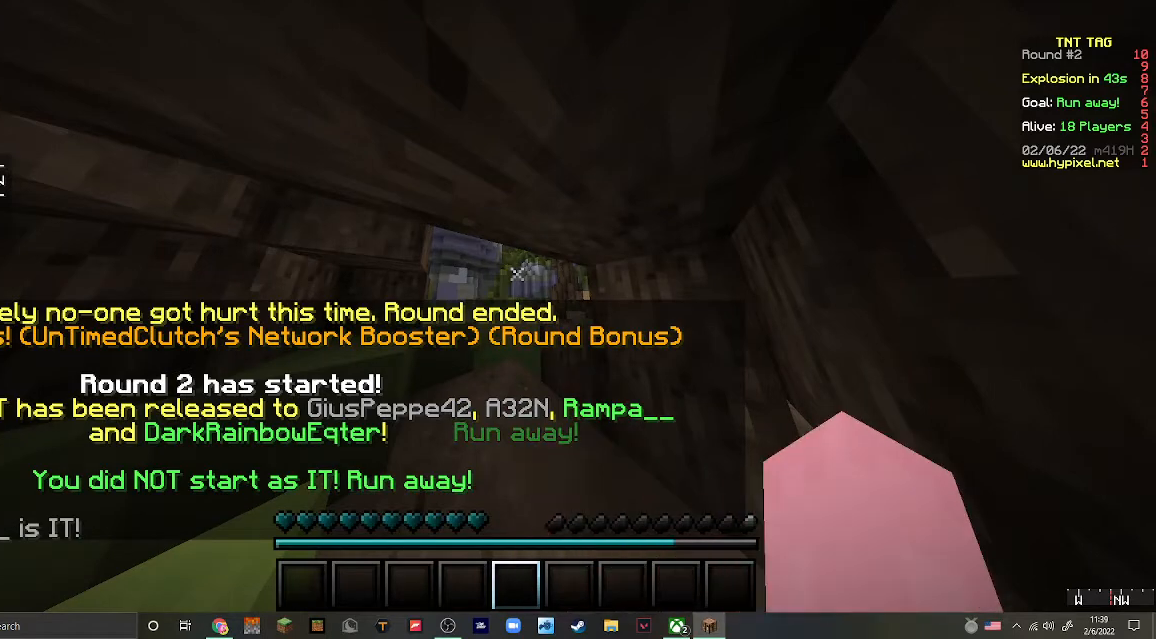
{"keys": [], "mouse": ["right"], "events": [[33, "mouse_right", "down"], [233, "mouse_right", "up"], [500, "mouse_right", "down"]]}
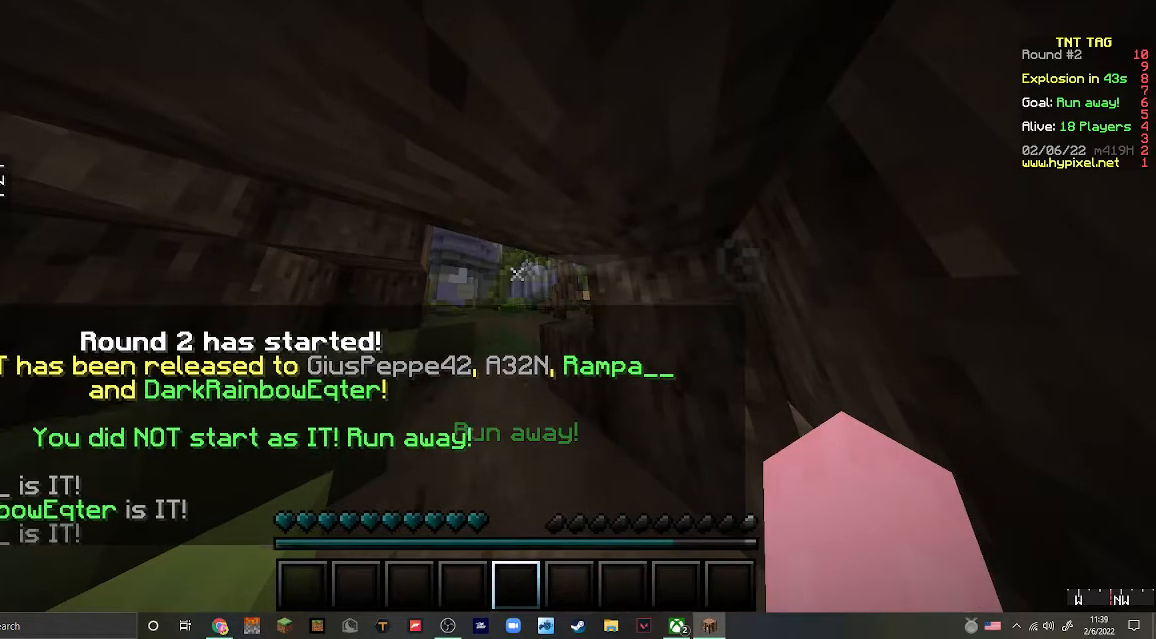
{"keys": [], "mouse": ["left", "right"], "events": [[33, "mouse_left", "down"], [133, "mouse_left", "up"], [167, "mouse_right", "up"], [467, "mouse_left", "down"], [467, "mouse_right", "down"]]}
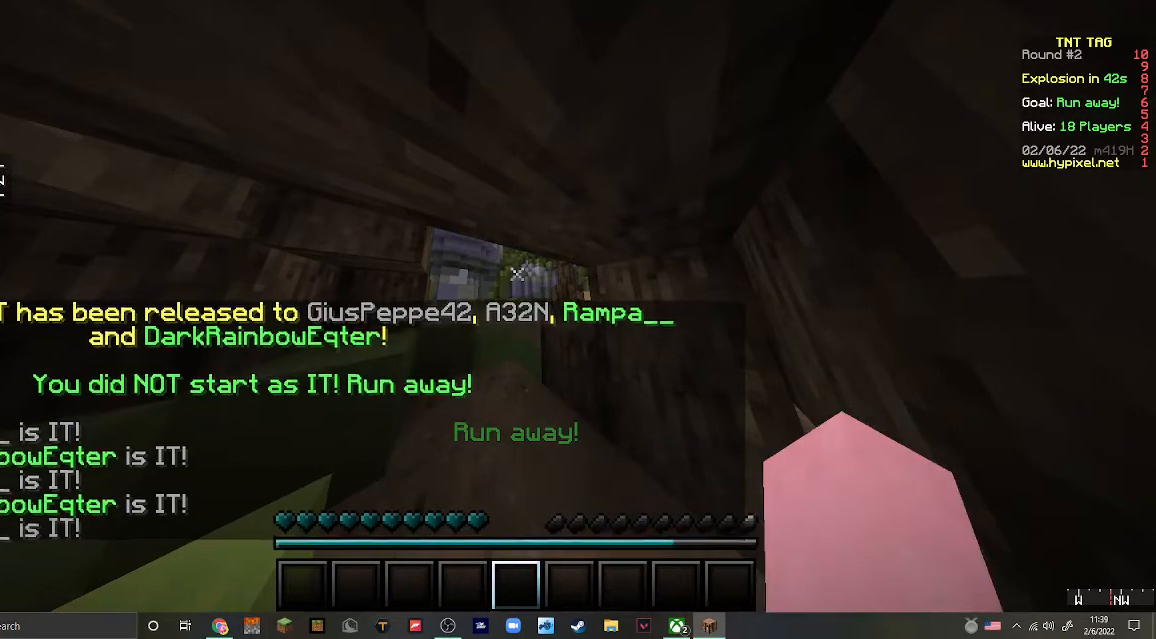
{"keys": [], "mouse": ["left", "right"], "events": [[33, "mouse_left", "up"], [167, "mouse_right", "up"], [433, "mouse_left", "down"], [467, "mouse_right", "down"]]}
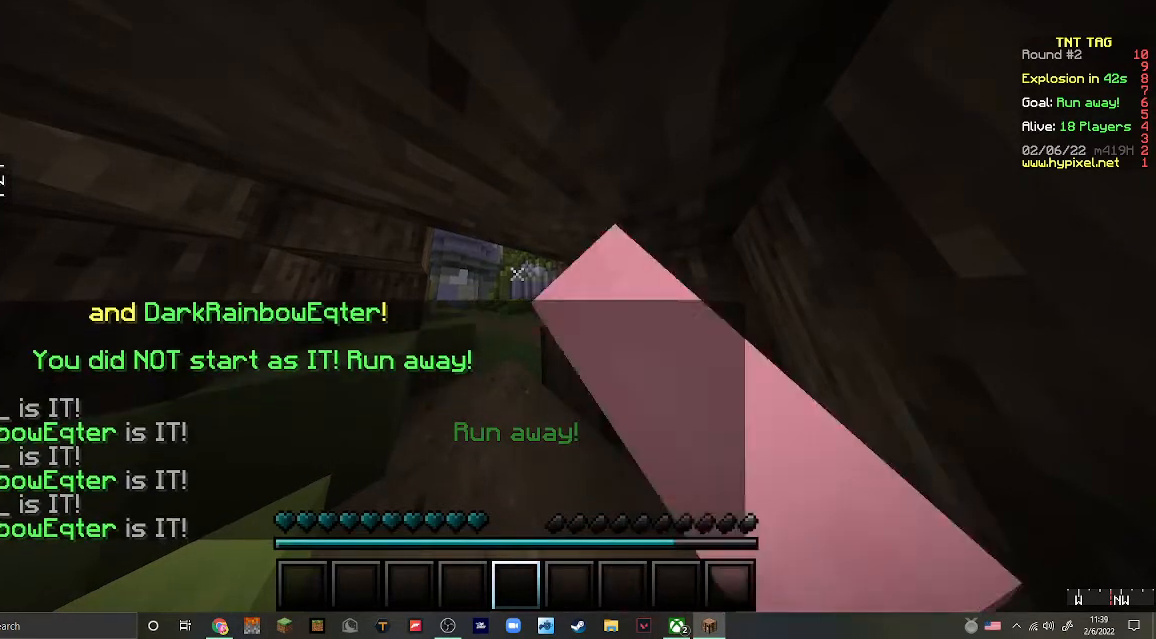
{"keys": [], "mouse": ["left", "right"], "events": [[67, "mouse_left", "up"], [133, "mouse_right", "up"], [467, "mouse_right", "down"], [500, "mouse_left", "down"]]}
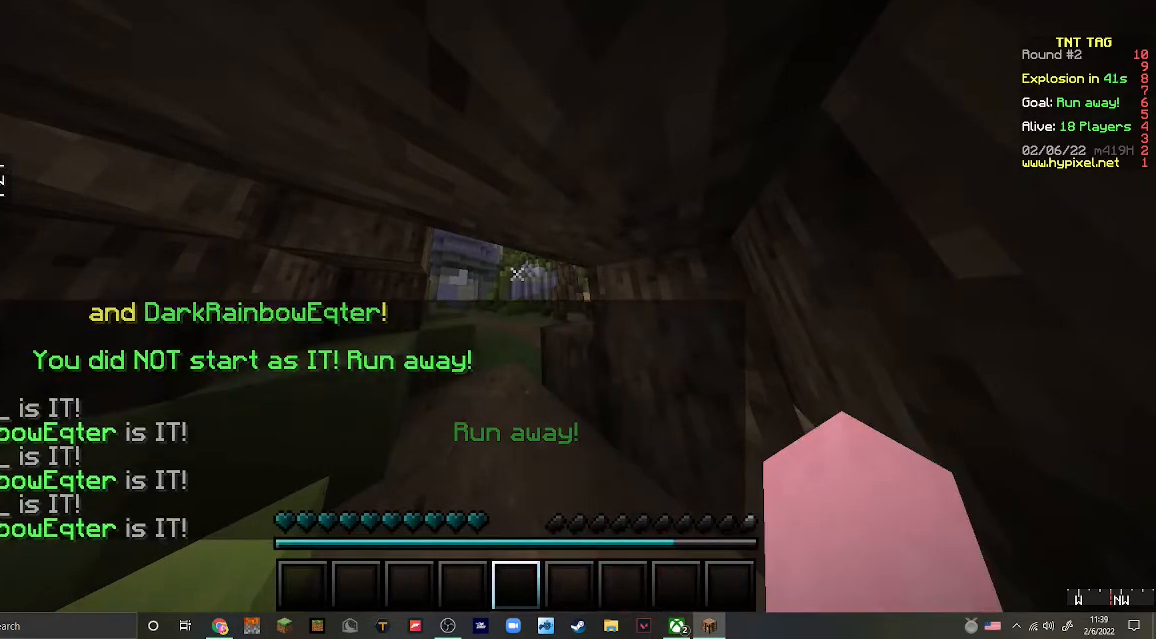
{"keys": [], "mouse": ["right"], "events": [[33, "mouse_left", "up"], [167, "mouse_right", "up"], [467, "mouse_right", "down"]]}
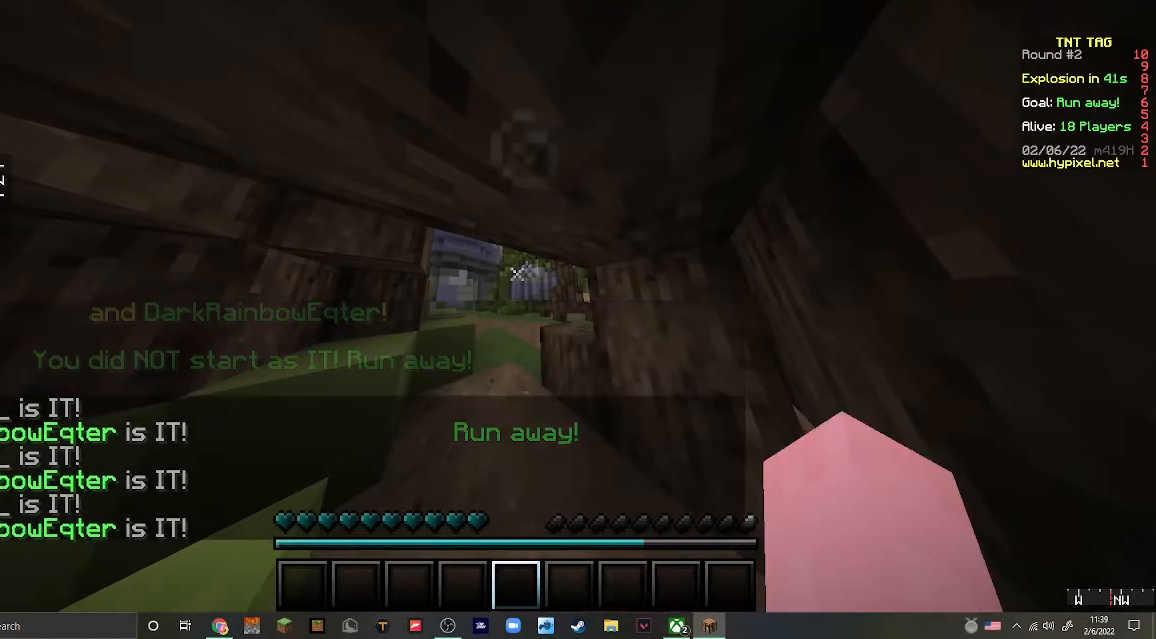
{"keys": [], "mouse": [], "events": [[100, "mouse_right", "up"], [333, "mouse_right", "down"], [500, "mouse_right", "up"]]}
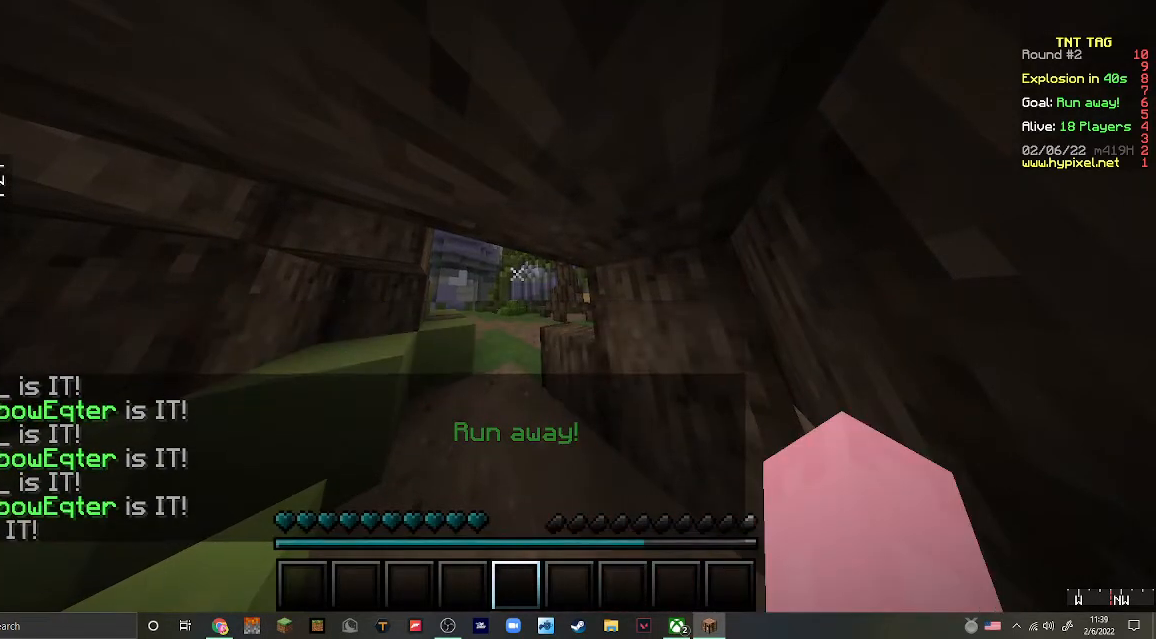
{"keys": [], "mouse": [], "events": [[233, "mouse_left", "down"], [233, "mouse_right", "down"], [300, "mouse_left", "up"], [433, "mouse_right", "up"]]}
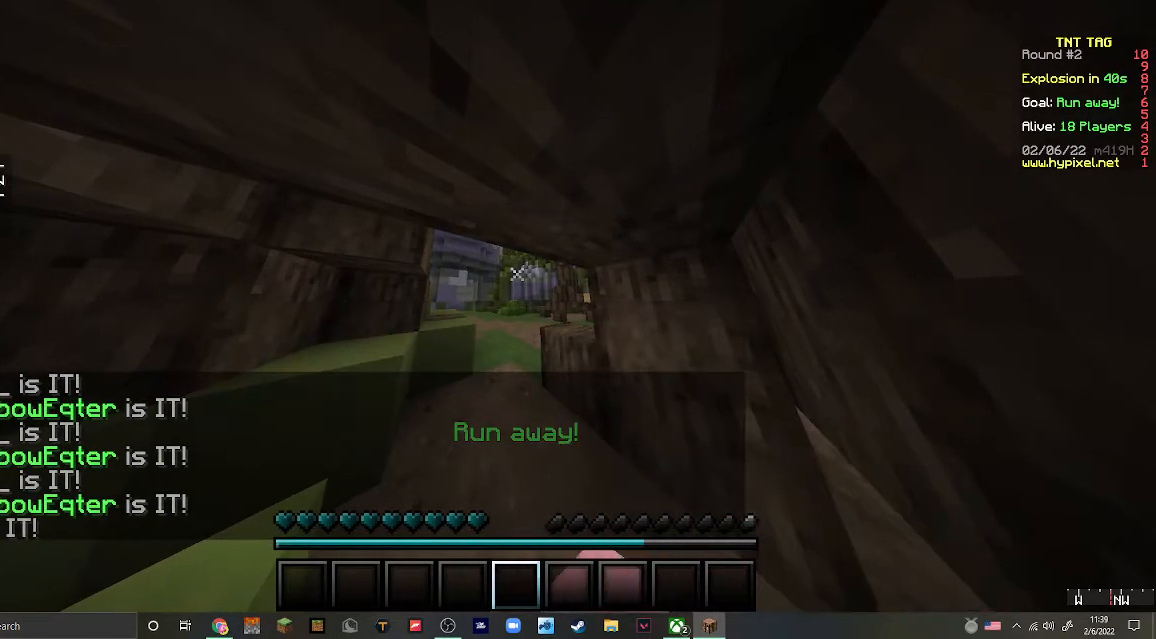
{"keys": [], "mouse": [], "events": [[167, "mouse_right", "down"], [333, "mouse_right", "up"]]}
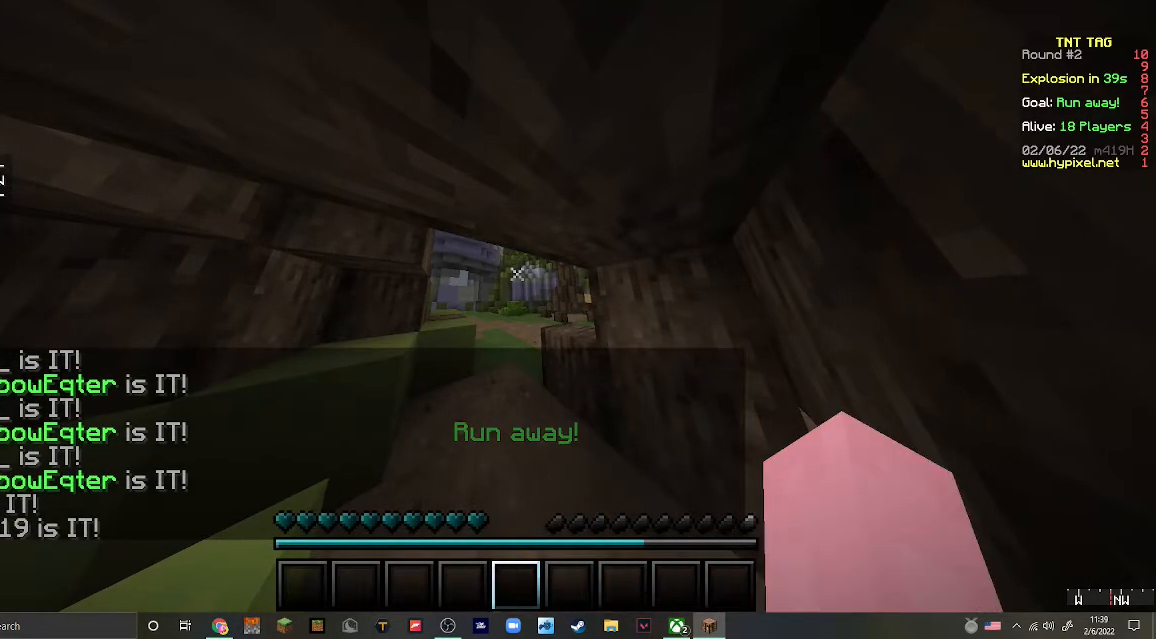
{"keys": [], "mouse": ["right"], "events": [[67, "mouse_left", "down"], [67, "mouse_right", "down"], [167, "mouse_left", "up"], [267, "mouse_right", "up"], [467, "mouse_right", "down"]]}
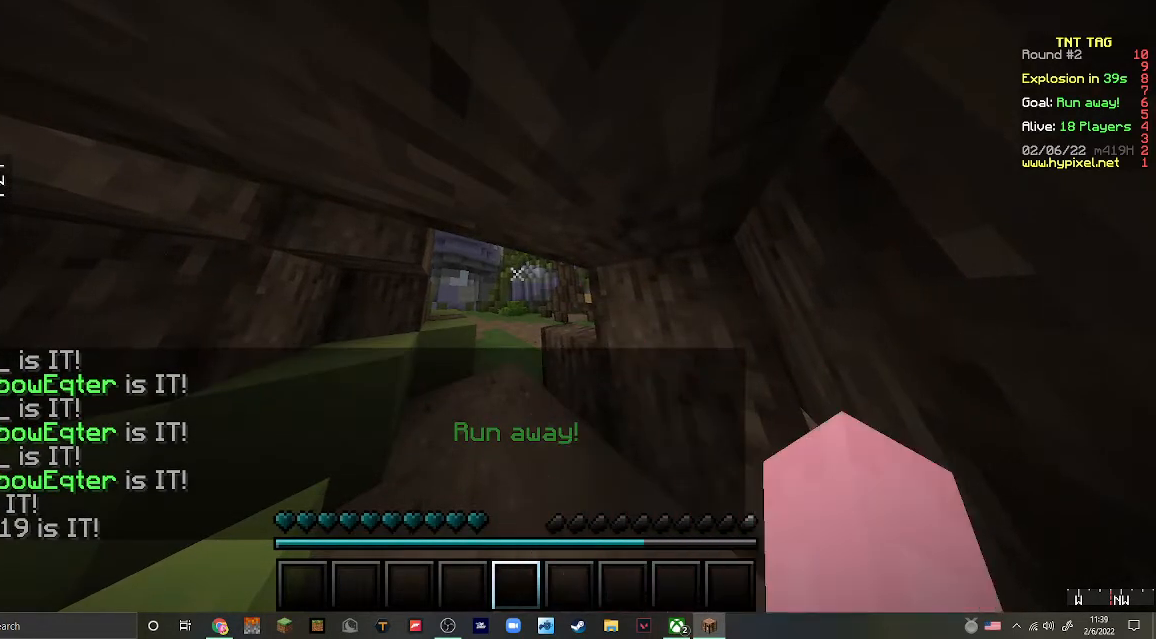
{"keys": [], "mouse": ["right"], "events": [[100, "mouse_right", "up"], [367, "mouse_right", "down"]]}
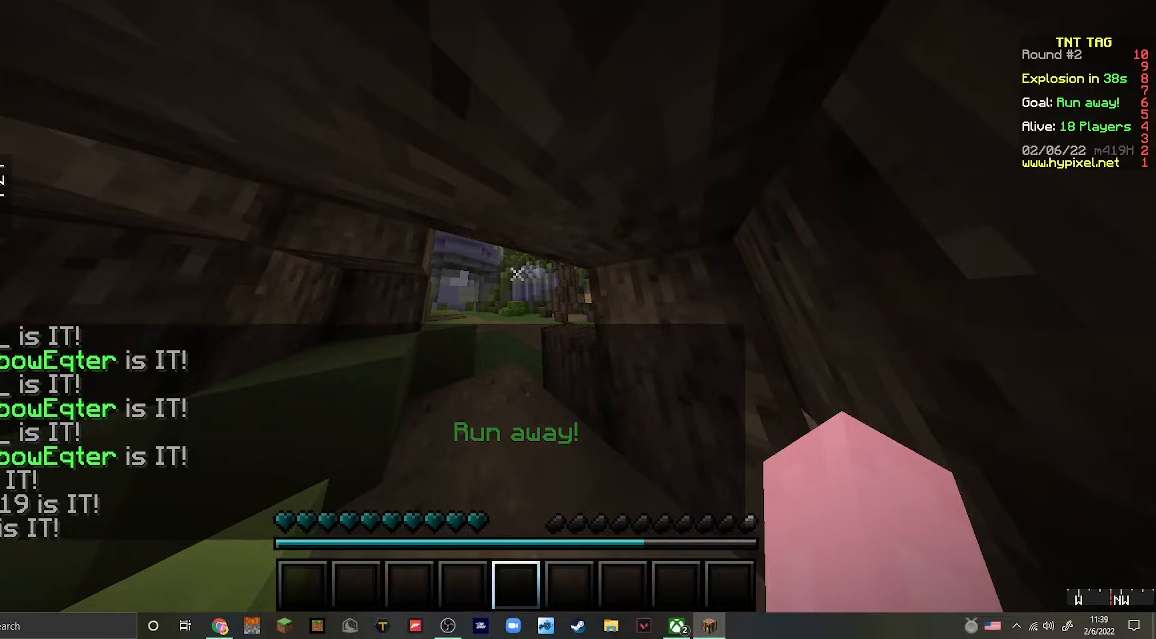
{"keys": [], "mouse": [], "events": [[33, "mouse_right", "up"], [267, "mouse_left", "down"], [267, "mouse_right", "down"], [333, "mouse_left", "up"], [433, "mouse_right", "up"]]}
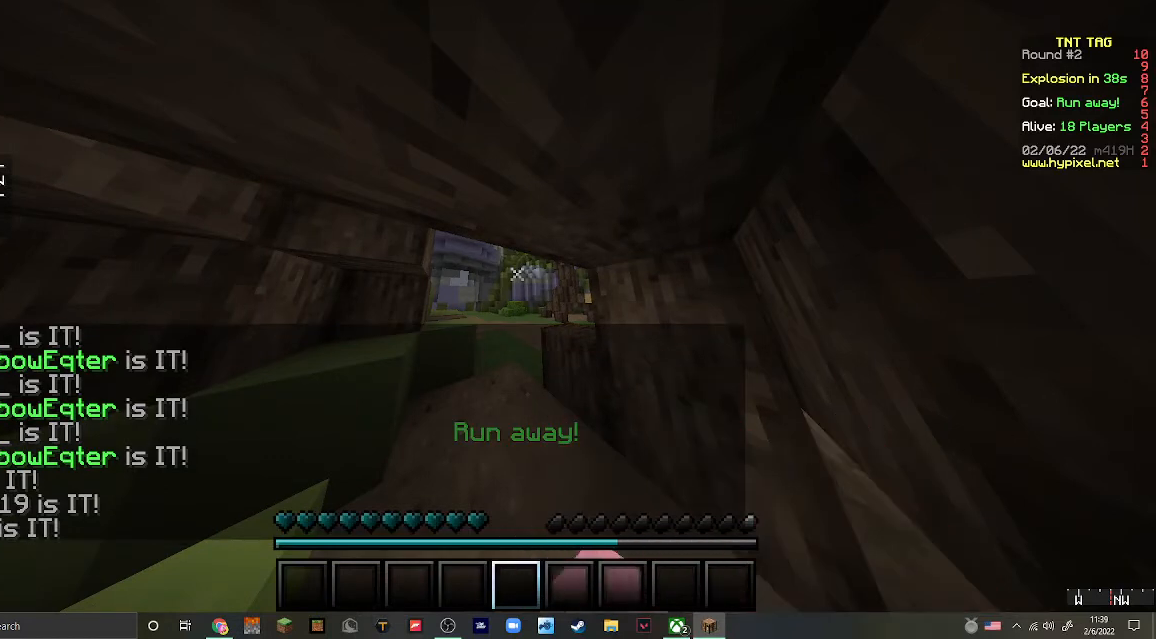
{"keys": [], "mouse": [], "events": [[167, "mouse_left", "down"], [200, "mouse_right", "down"], [300, "mouse_left", "up"], [400, "mouse_right", "up"]]}
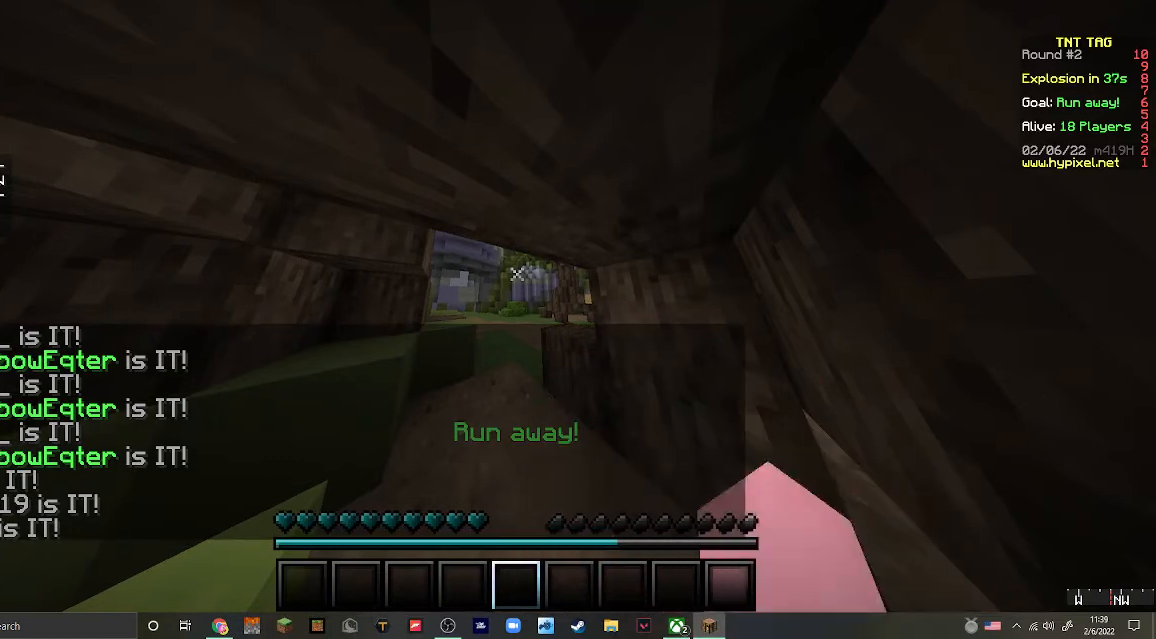
{"keys": [], "mouse": [], "events": [[200, "mouse_right", "down"], [333, "mouse_right", "up"]]}
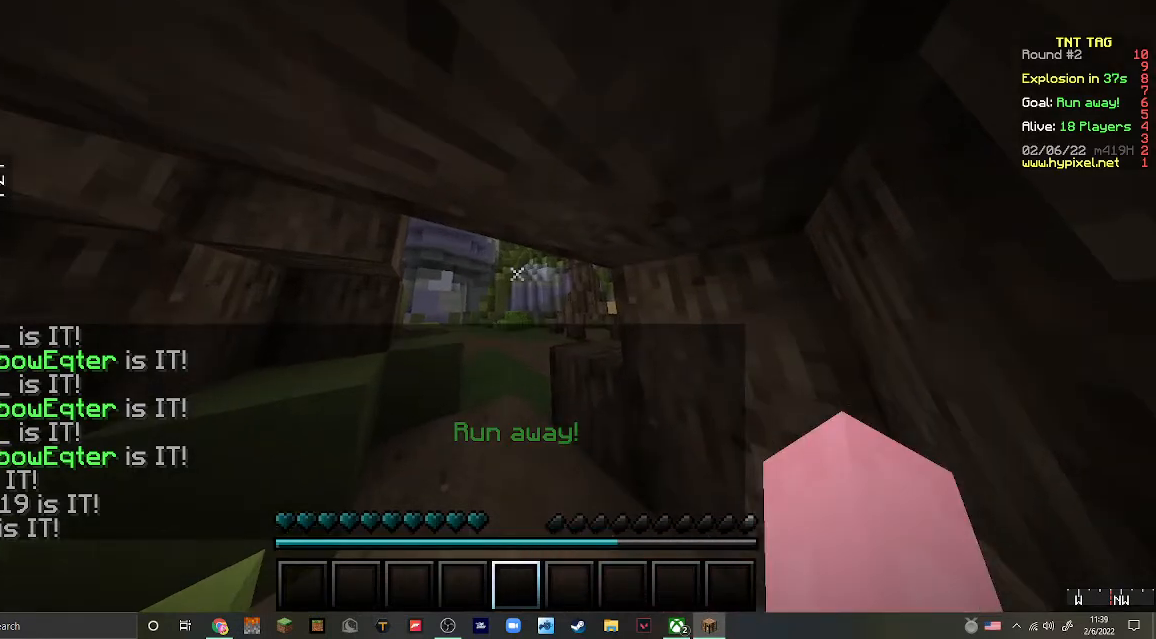
{"keys": [], "mouse": [], "events": [[133, "mouse_right", "down"], [367, "mouse_right", "up"]]}